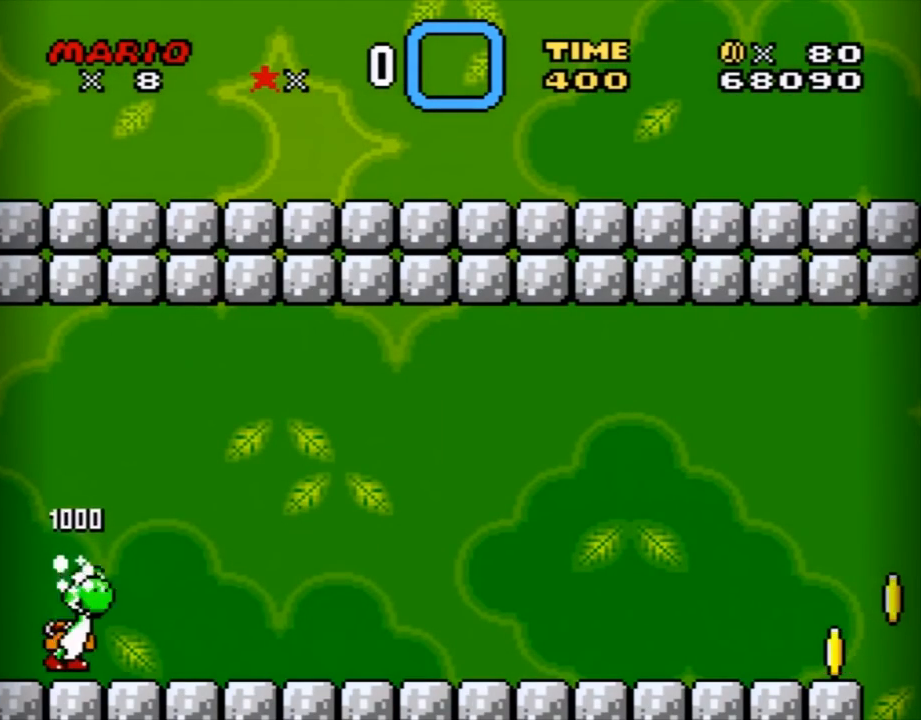
Gameplay with a controller (Nintendo layout); each line is a JSON object with the inputs held at the frame after it. "events" lists button and stick changes between this image and that frame as [ms after this image, input, new state], when the widget could be followed in between. Not read: L3 R3.
{"buttons": ["Y", "DPAD_RIGHT"], "events": []}
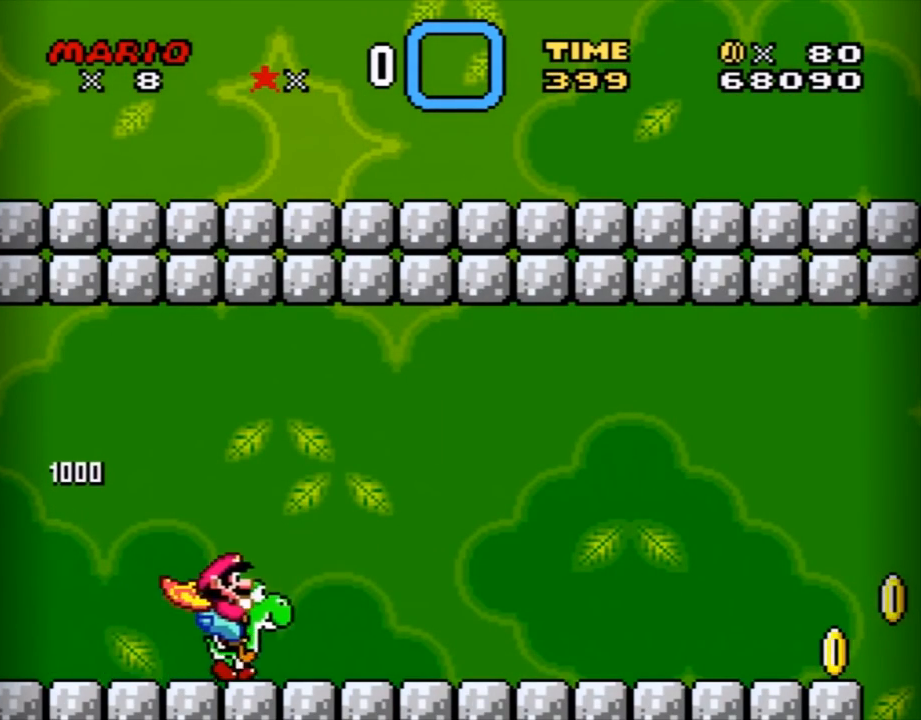
{"buttons": ["Y", "DPAD_RIGHT"], "events": []}
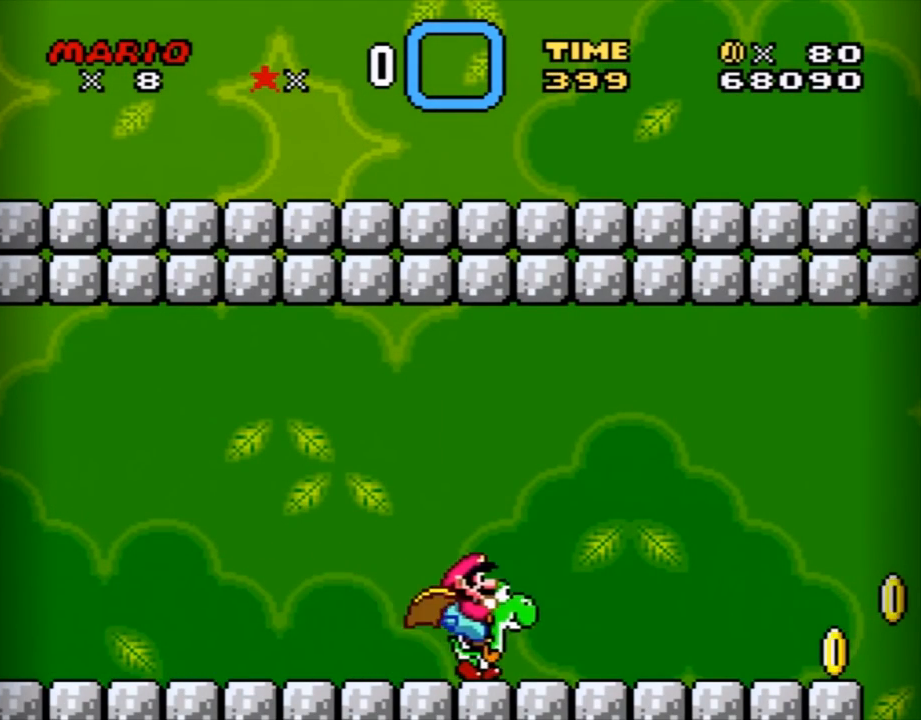
{"buttons": ["Y", "DPAD_RIGHT"], "events": []}
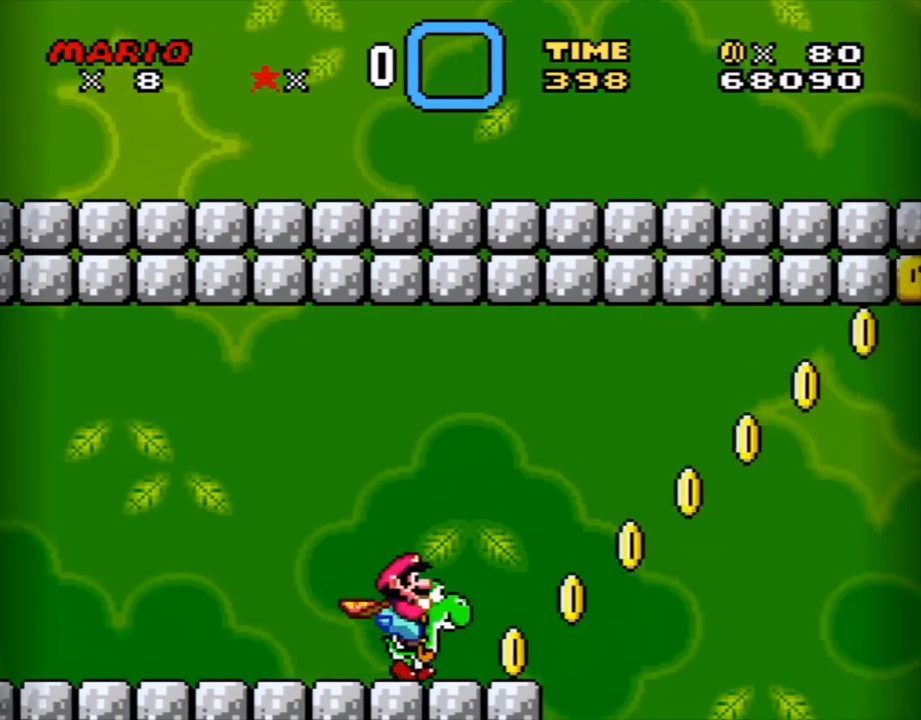
{"buttons": ["B", "Y", "DPAD_RIGHT"], "events": [[200, "B", "down"]]}
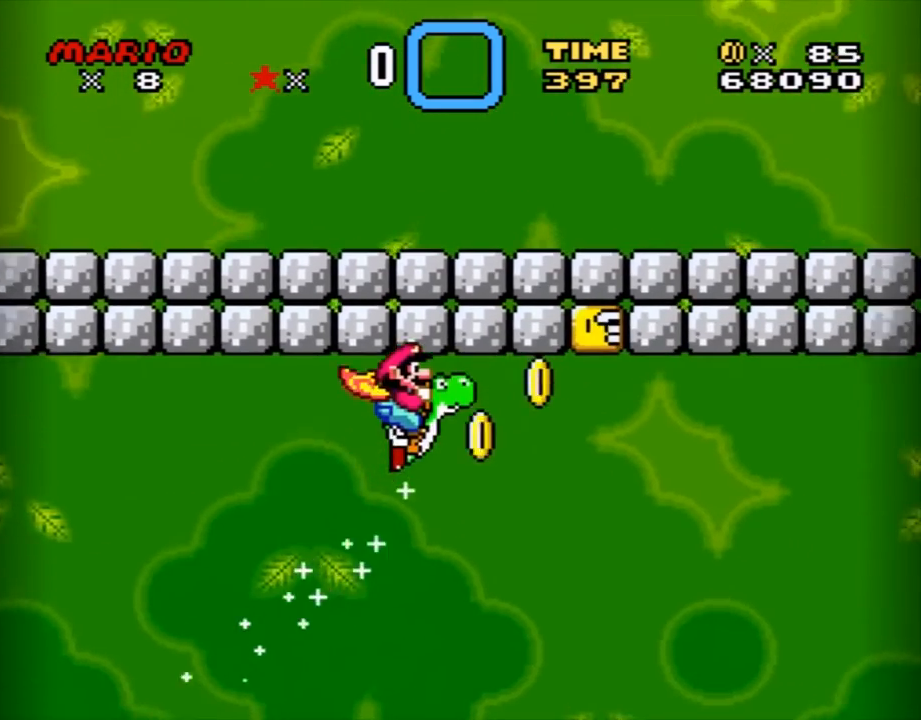
{"buttons": ["B", "Y", "DPAD_RIGHT"], "events": [[100, "A", "down"], [284, "A", "up"]]}
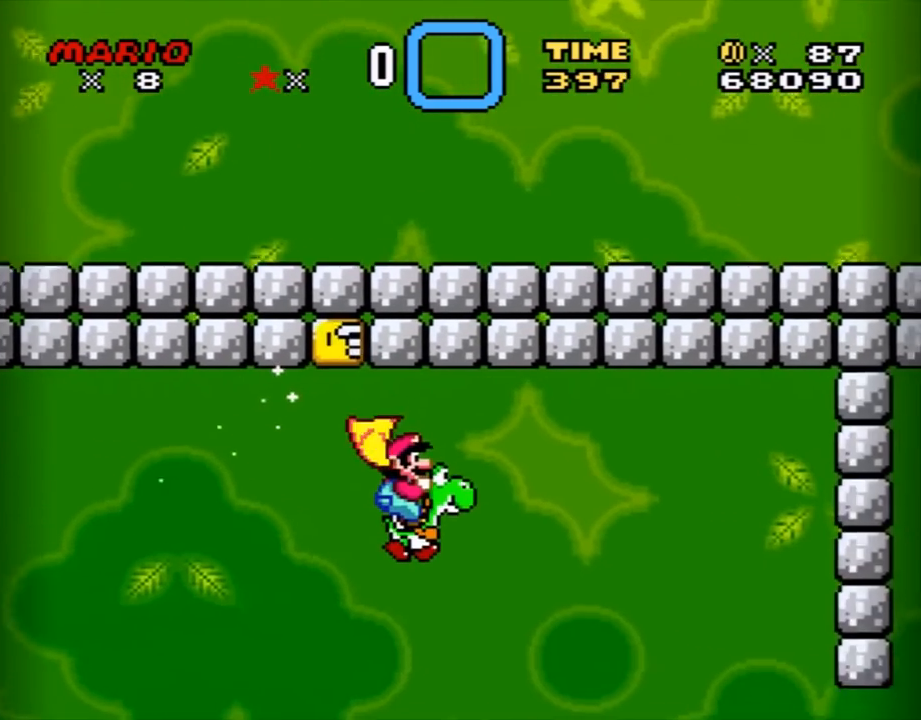
{"buttons": ["B", "X", "Y", "DPAD_LEFT"], "events": [[200, "DPAD_RIGHT", "up"], [333, "X", "down"], [450, "DPAD_LEFT", "down"]]}
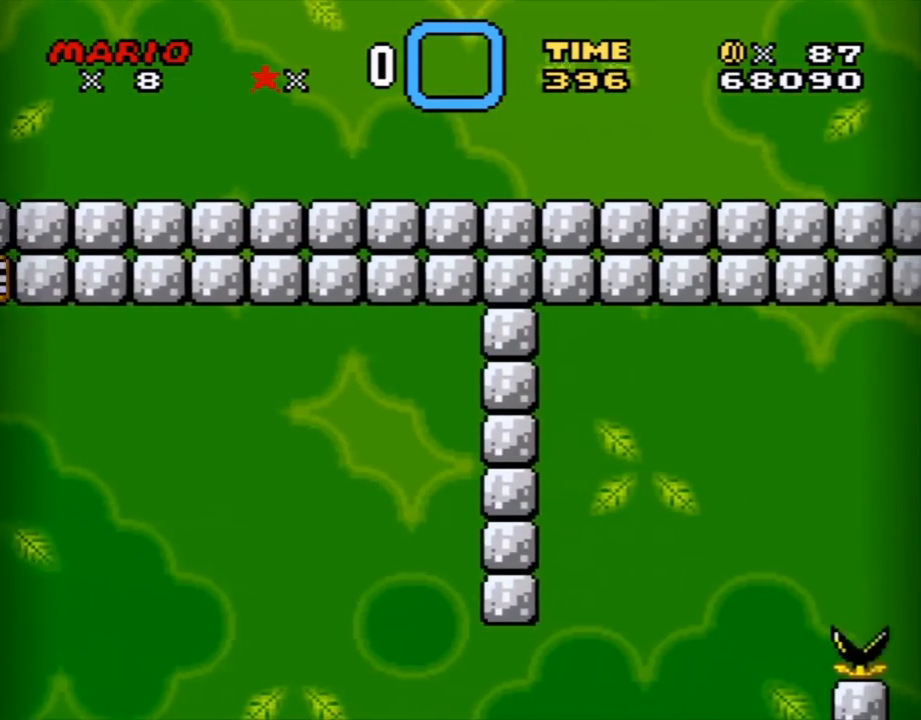
{"buttons": ["B", "Y"], "events": [[34, "X", "up"], [167, "DPAD_LEFT", "up"]]}
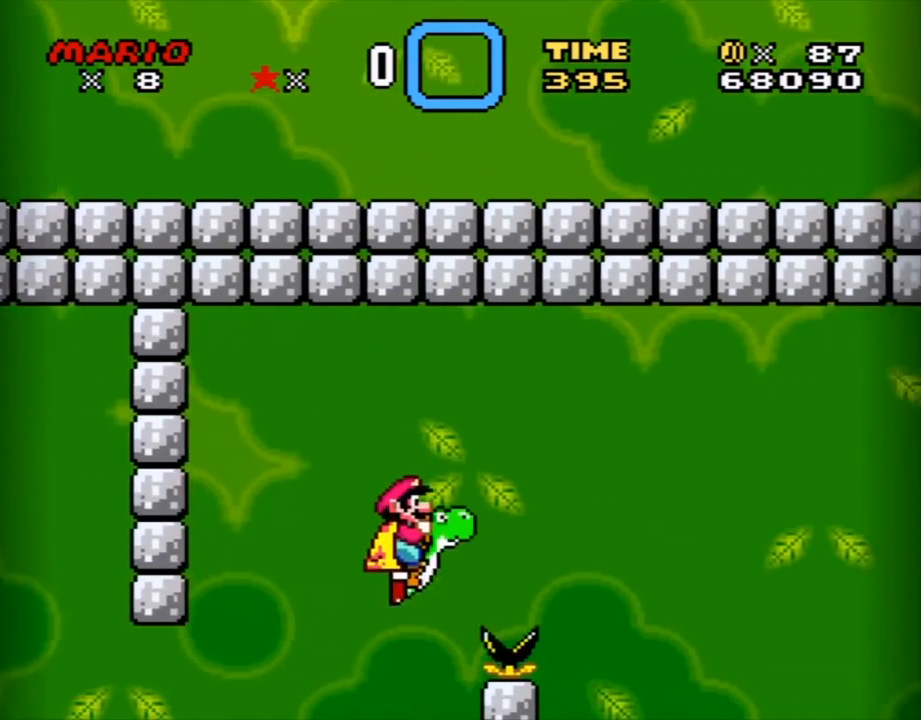
{"buttons": ["B", "Y"], "events": []}
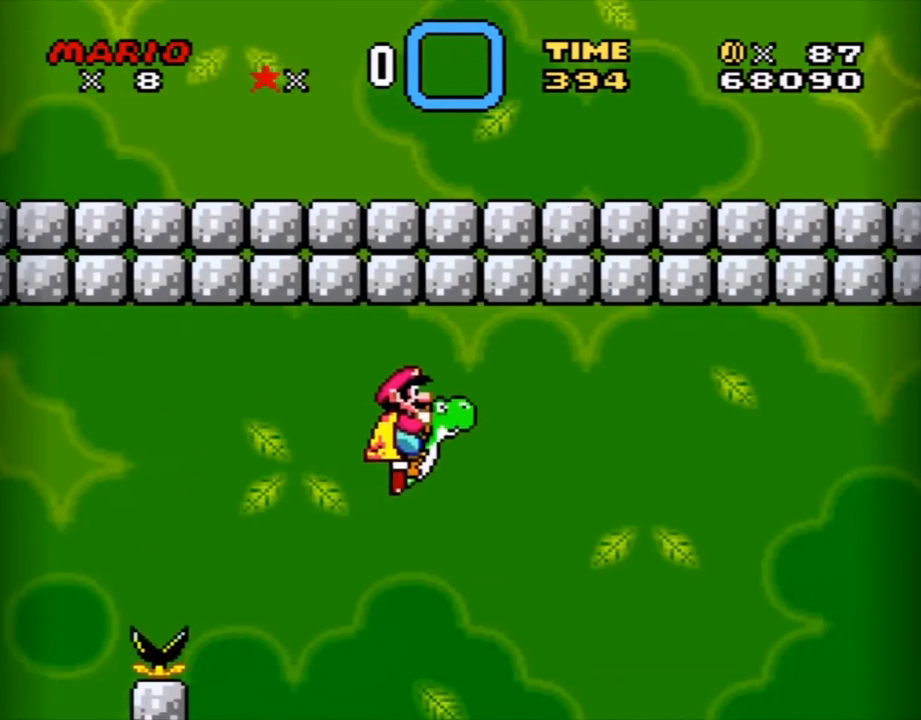
{"buttons": ["B", "Y", "DPAD_LEFT"], "events": [[67, "X", "down"], [384, "DPAD_LEFT", "down"], [417, "X", "up"]]}
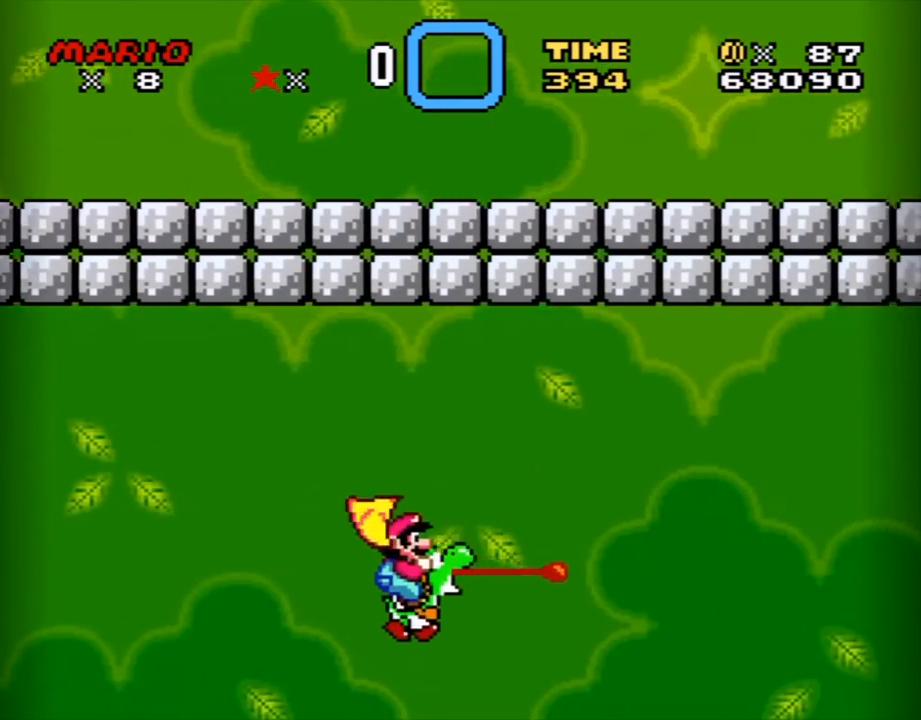
{"buttons": ["B", "Y", "DPAD_RIGHT"], "events": [[183, "DPAD_LEFT", "up"], [467, "DPAD_RIGHT", "down"]]}
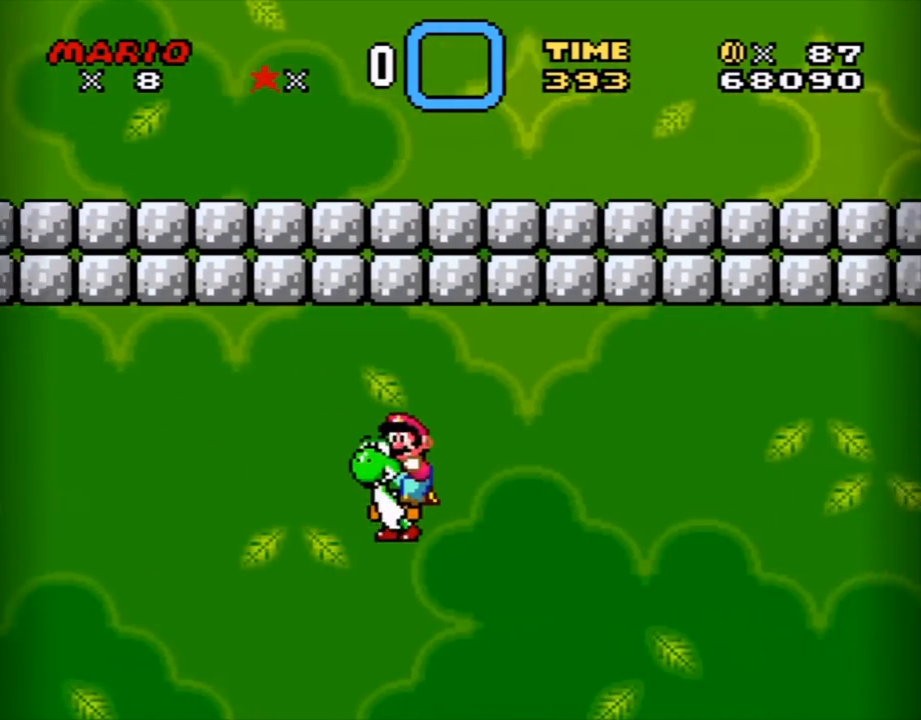
{"buttons": ["B", "Y"], "events": [[134, "DPAD_RIGHT", "up"], [184, "X", "down"], [467, "X", "up"]]}
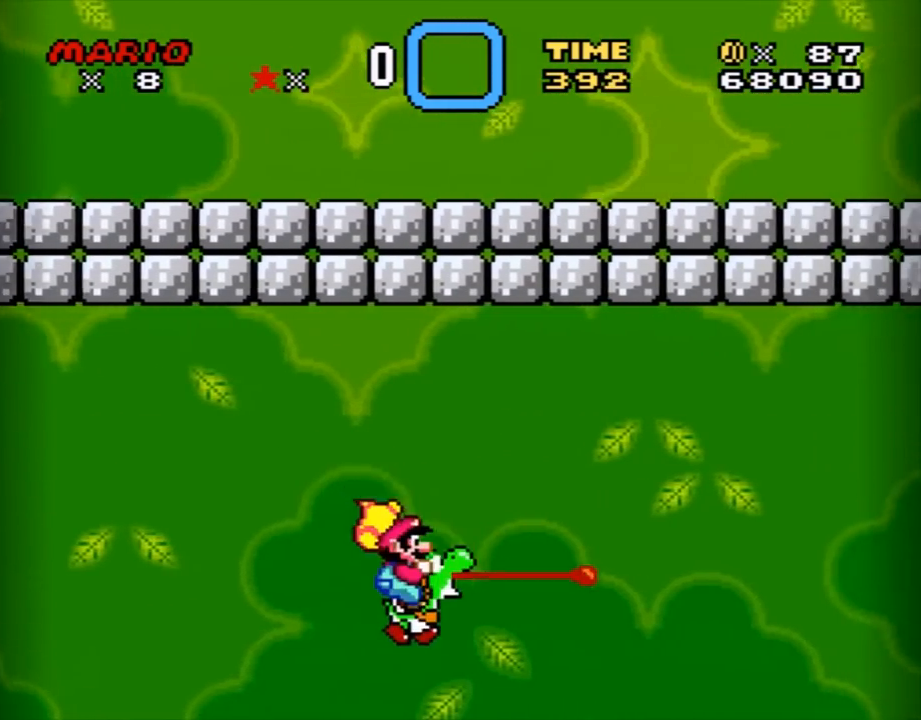
{"buttons": ["B", "Y"], "events": [[33, "DPAD_LEFT", "down"], [283, "DPAD_LEFT", "up"]]}
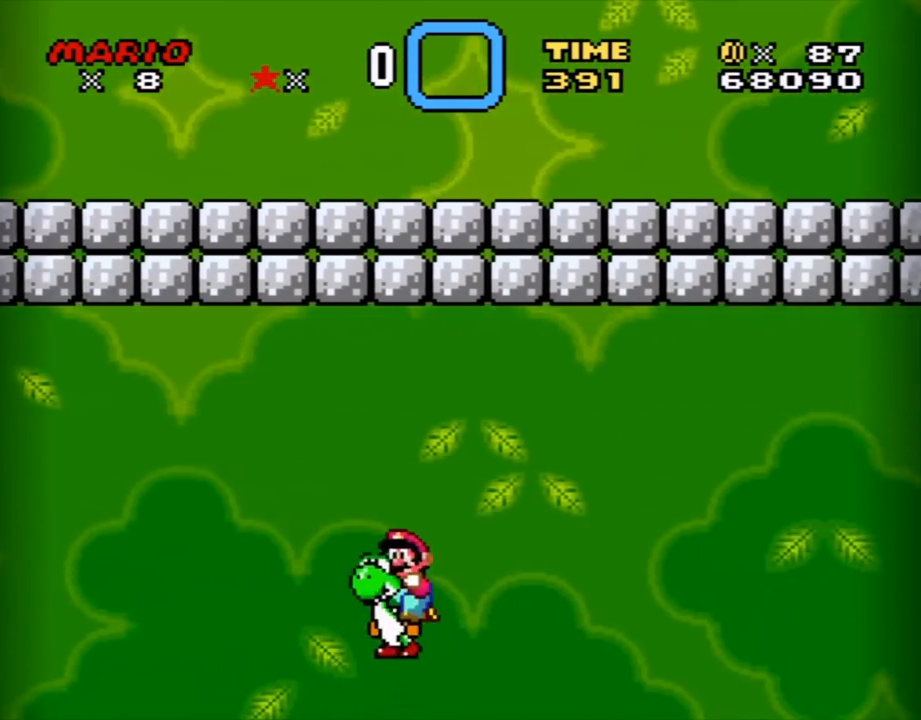
{"buttons": ["B", "Y"], "events": [[100, "DPAD_RIGHT", "down"], [217, "DPAD_RIGHT", "up"], [251, "X", "down"], [434, "X", "up"]]}
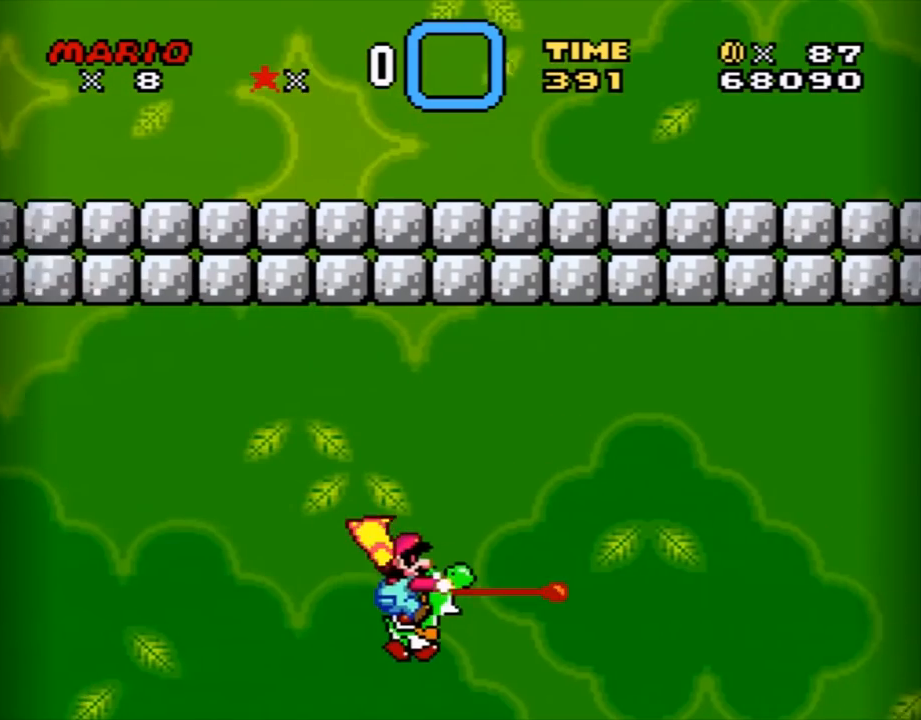
{"buttons": ["B", "Y"], "events": [[67, "DPAD_LEFT", "down"], [350, "DPAD_LEFT", "up"]]}
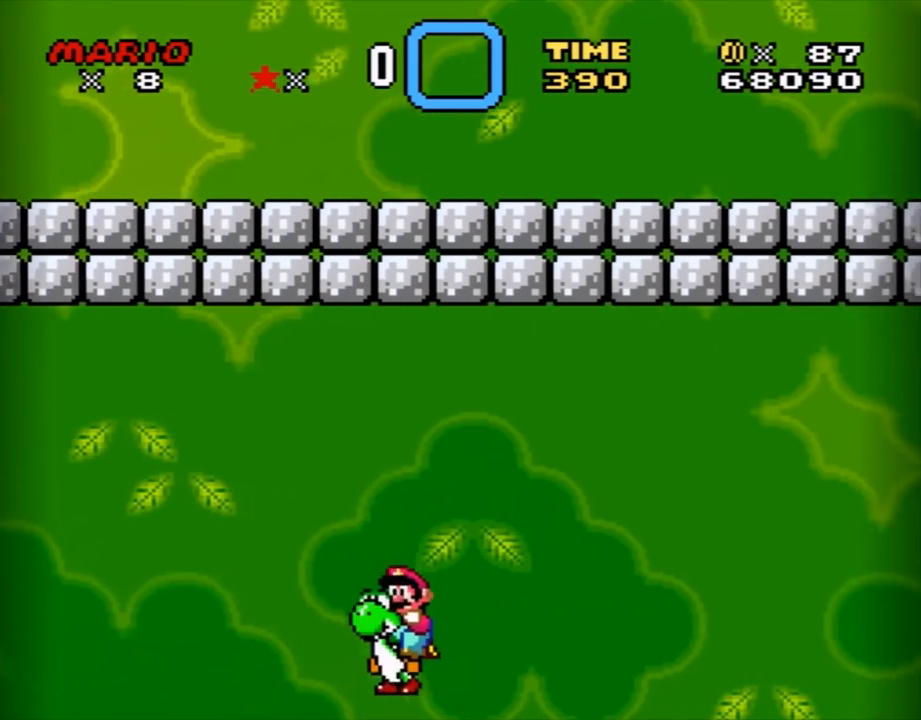
{"buttons": ["B", "Y"], "events": [[150, "DPAD_RIGHT", "down"], [284, "DPAD_RIGHT", "up"], [317, "X", "down"], [434, "X", "up"]]}
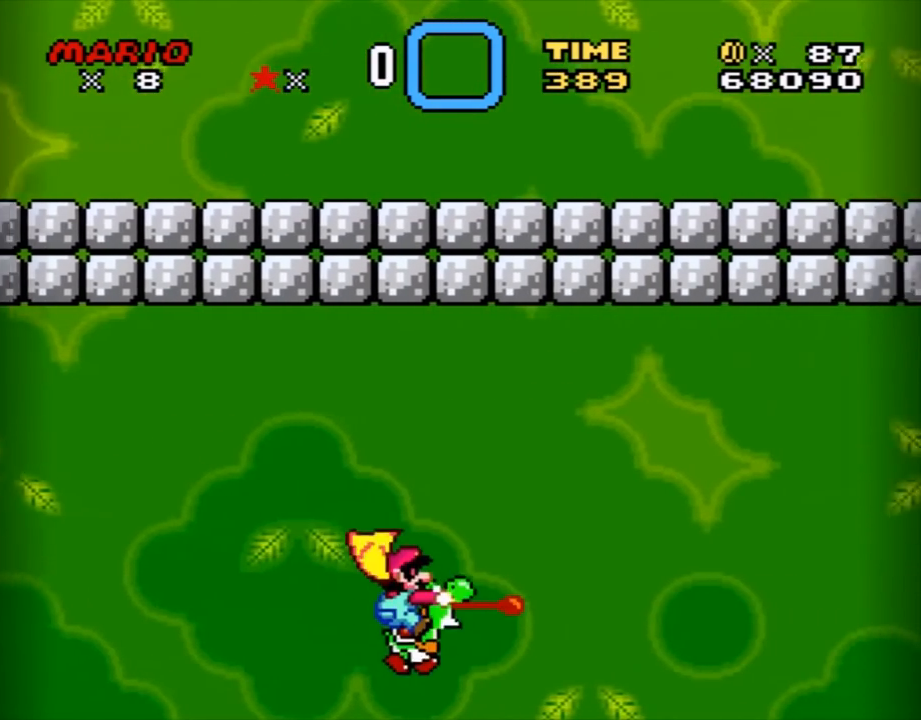
{"buttons": ["B", "Y"], "events": [[100, "DPAD_LEFT", "down"], [350, "DPAD_LEFT", "up"]]}
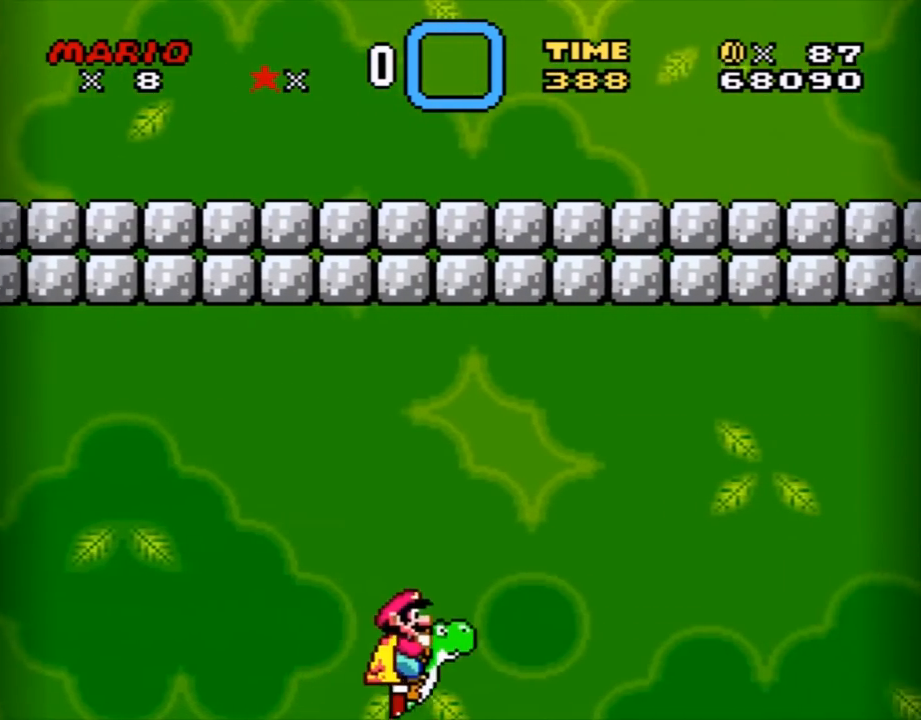
{"buttons": ["B", "Y"], "events": [[184, "X", "down"], [401, "X", "up"]]}
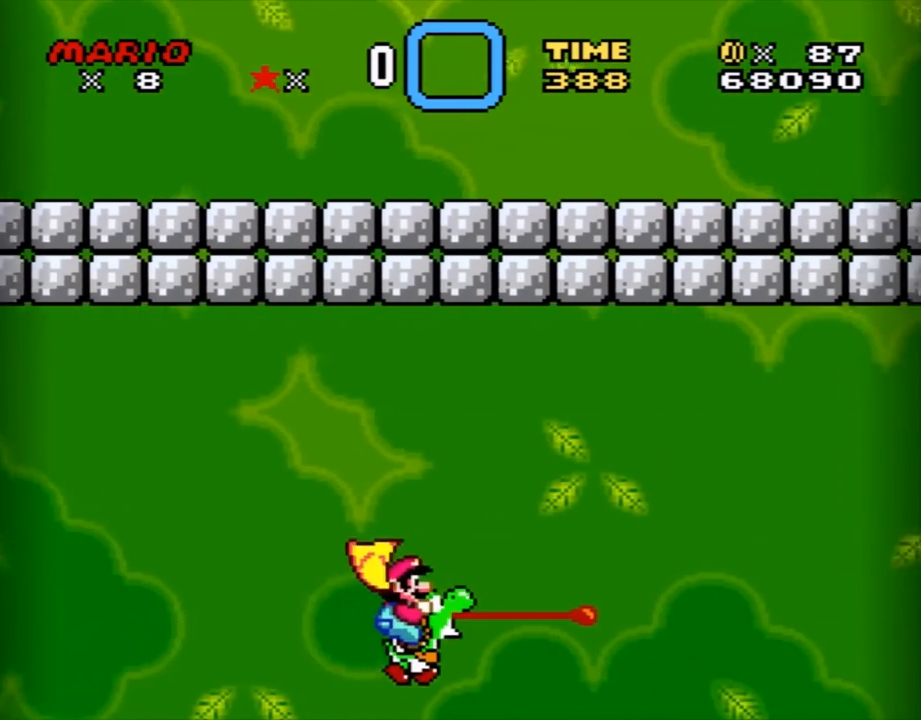
{"buttons": ["B", "Y"], "events": [[100, "DPAD_LEFT", "down"], [317, "DPAD_LEFT", "up"]]}
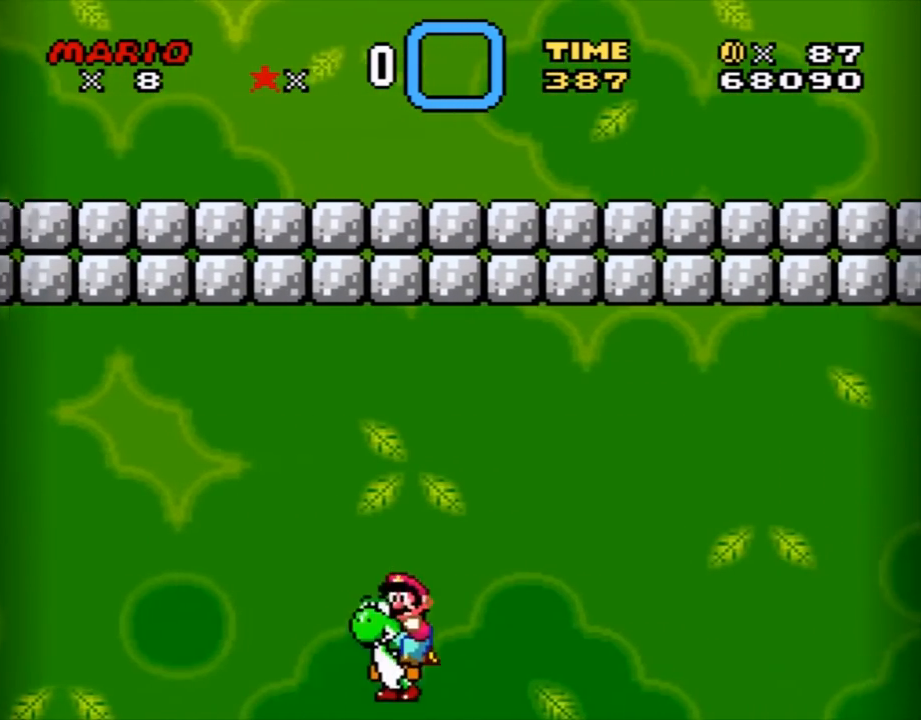
{"buttons": ["B", "Y"], "events": [[100, "DPAD_RIGHT", "down"], [217, "DPAD_RIGHT", "up"], [251, "X", "down"], [367, "X", "up"]]}
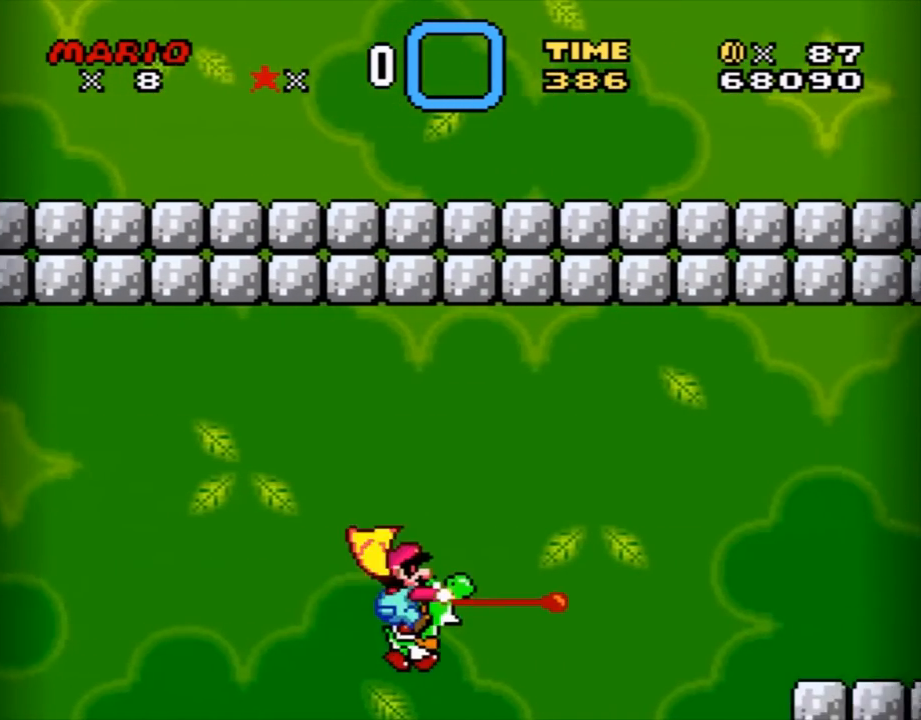
{"buttons": ["B", "Y"], "events": [[50, "DPAD_LEFT", "down"], [234, "DPAD_LEFT", "up"]]}
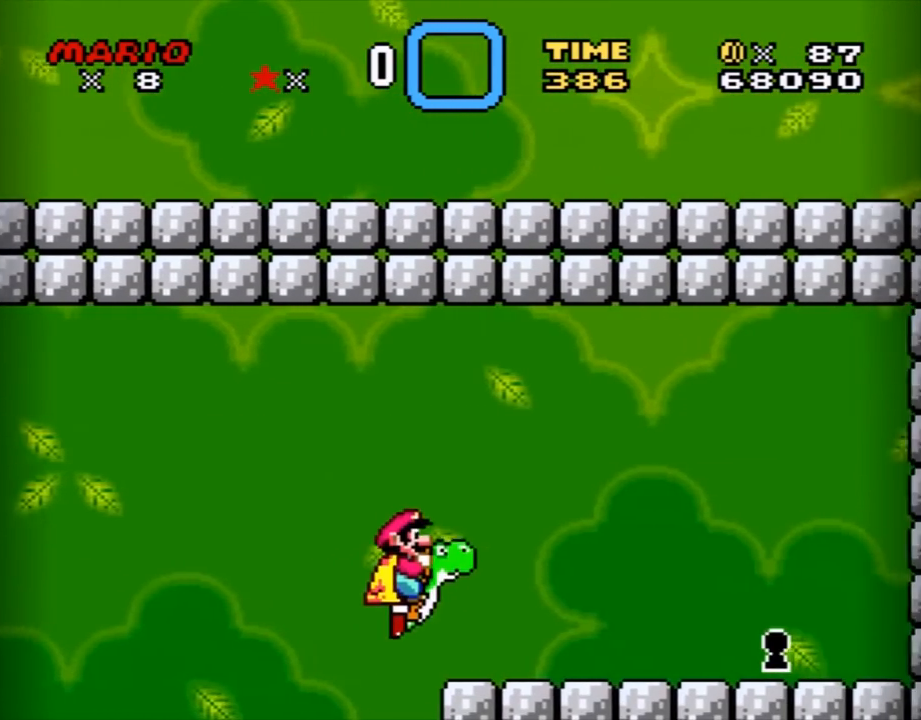
{"buttons": ["Y"], "events": [[450, "B", "up"]]}
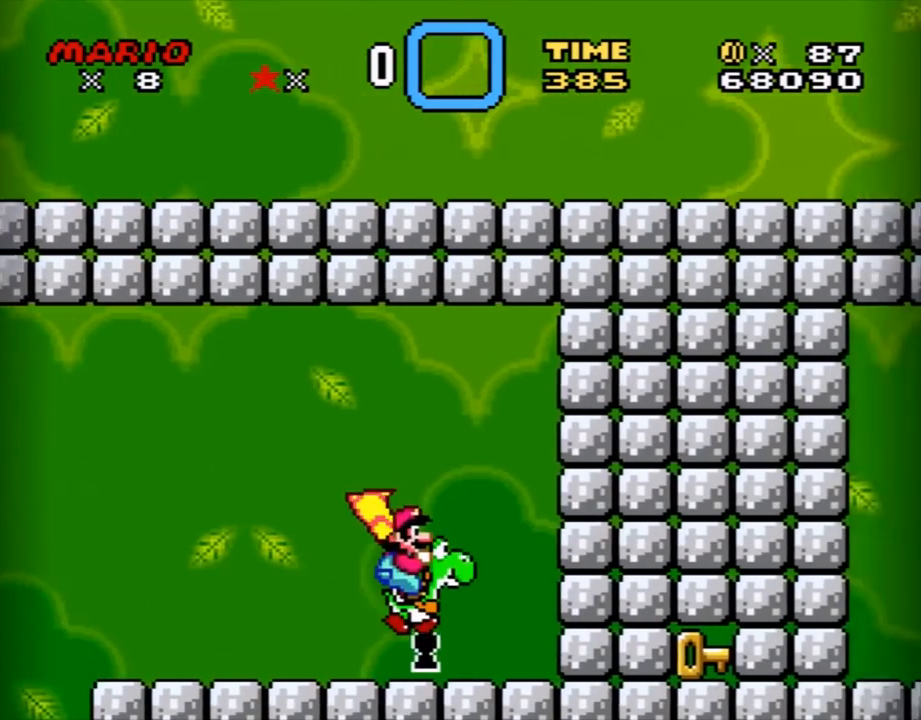
{"buttons": ["Y", "DPAD_DOWN"], "events": [[17, "Y", "up"], [167, "Y", "down"], [451, "DPAD_DOWN", "down"]]}
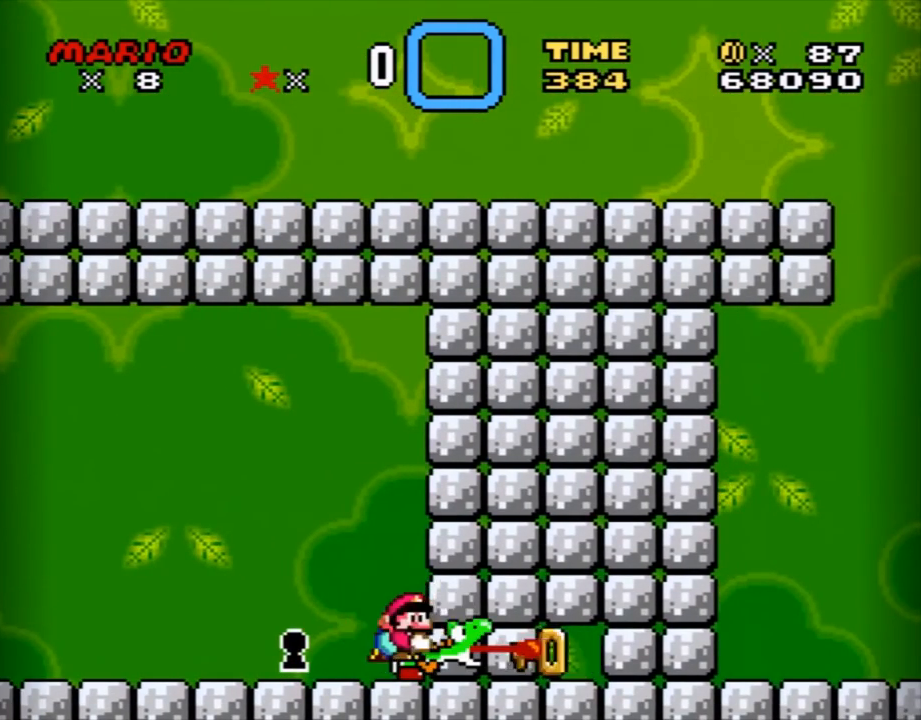
{"buttons": ["Y", "DPAD_LEFT"], "events": [[50, "DPAD_DOWN", "up"], [133, "DPAD_LEFT", "down"]]}
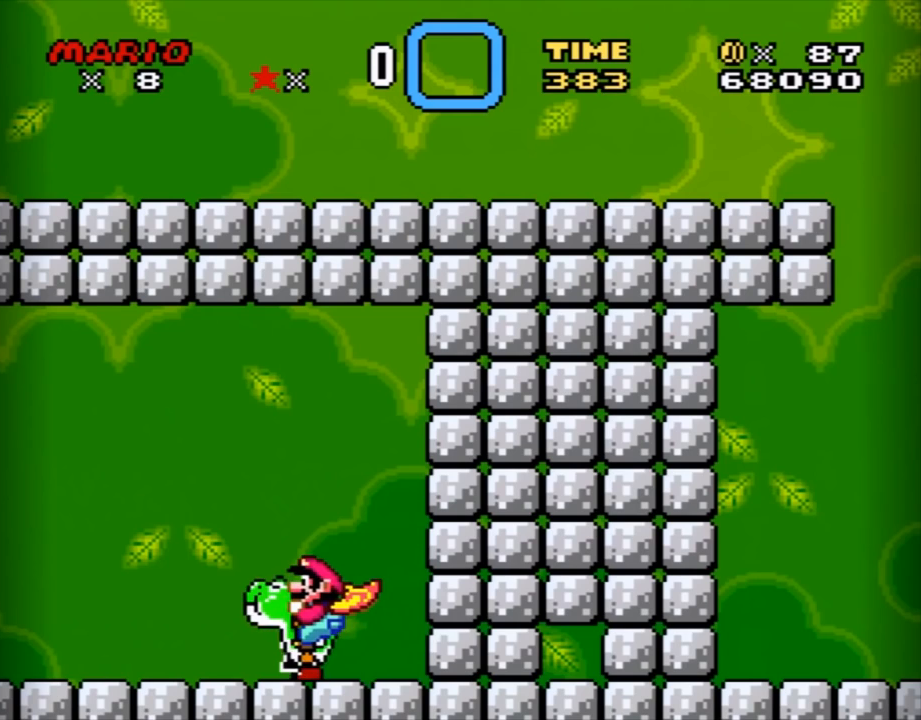
{"buttons": [], "events": [[134, "DPAD_LEFT", "up"], [200, "Y", "up"]]}
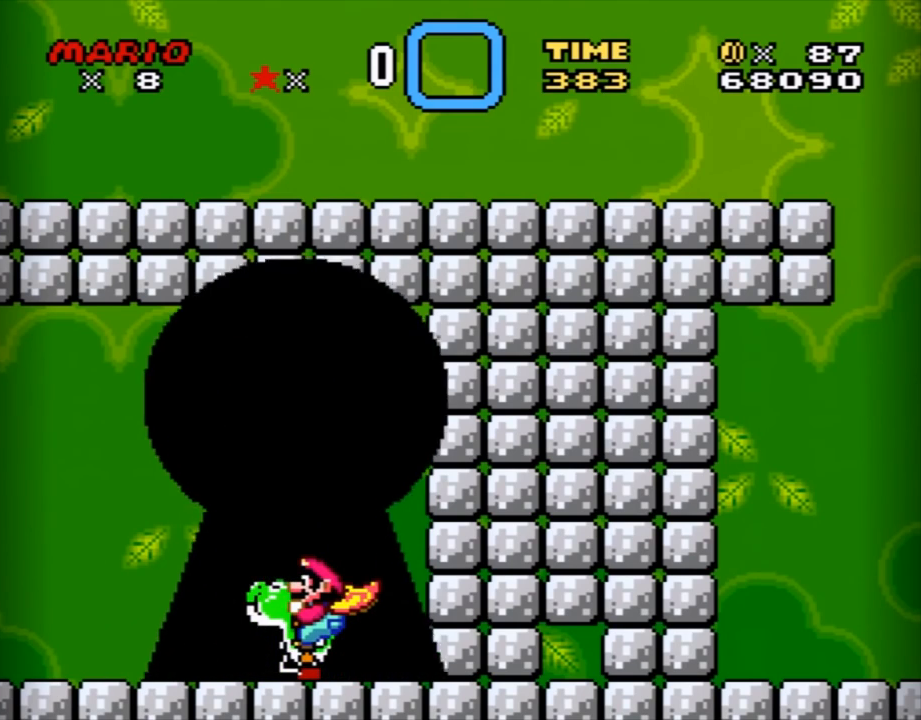
{"buttons": [], "events": [[83, "Y", "down"], [233, "Y", "up"]]}